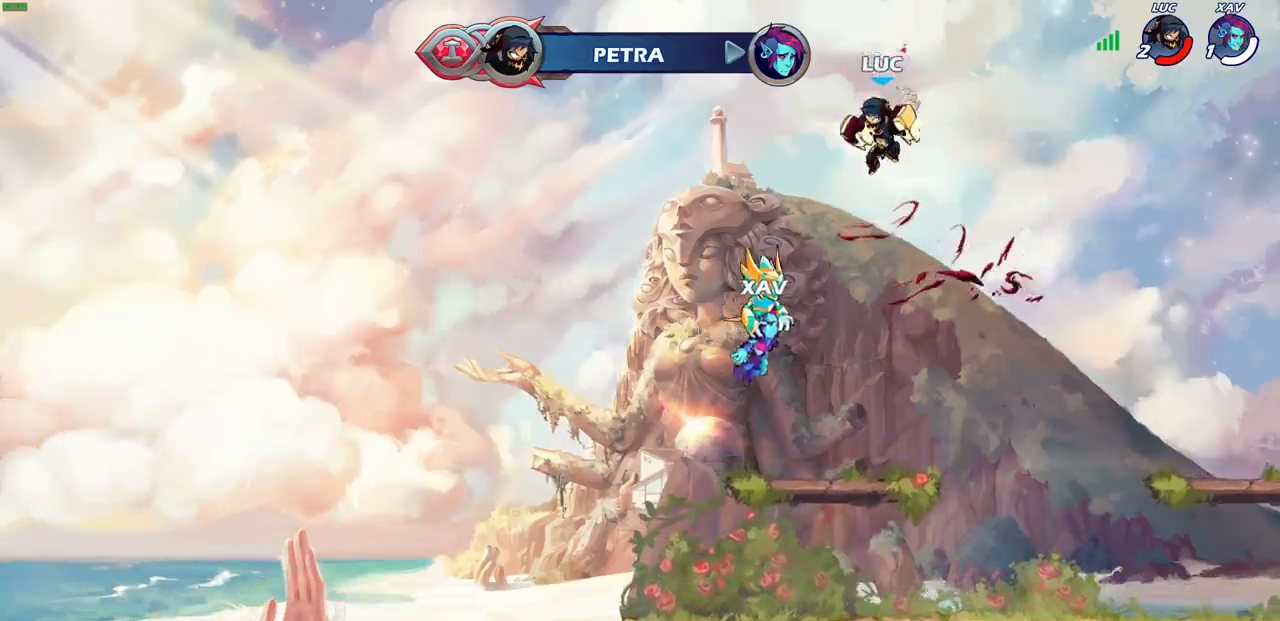
Gameplay with a controller (PlayStation layout); each line is a JSON object with the inputs held at the frame after it. "events" lists button and stick changes between this image and that frame as [ms after this image, input, new state], when the widget could be followed in between. Not read: L3 R3.
{"buttons": [], "left_stick": "right", "right_stick": "center", "events": [[183, "left_stick", "left"], [483, "left_stick", "right"]]}
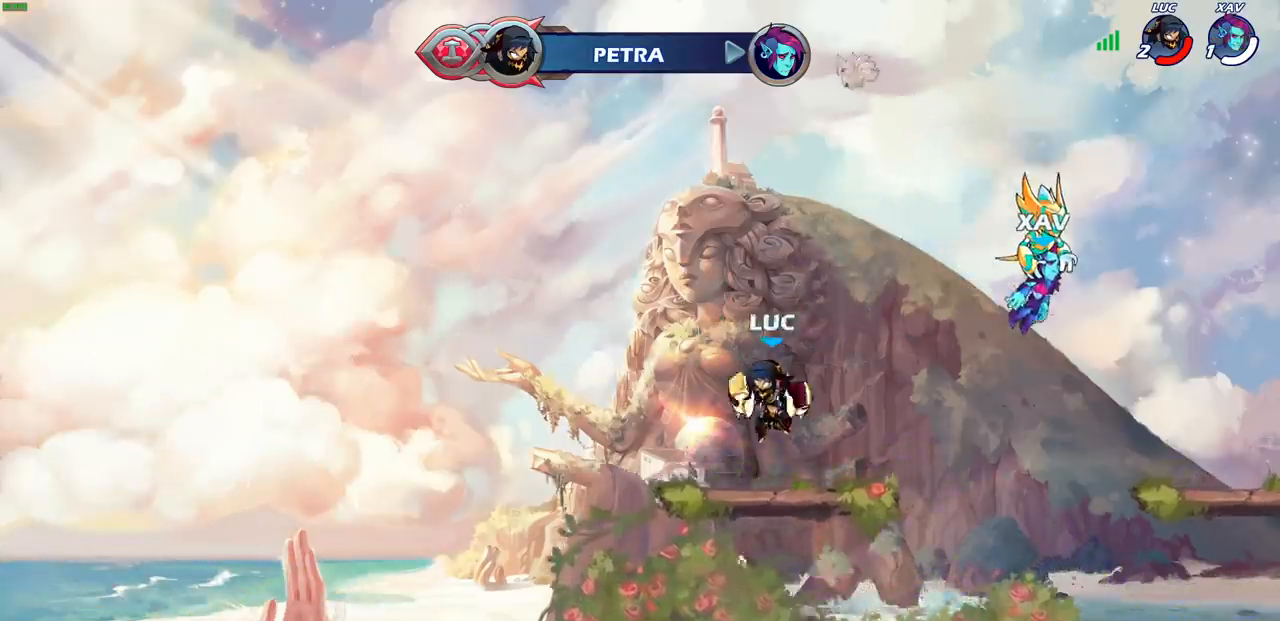
{"buttons": ["CIRCLE"], "left_stick": "center", "right_stick": "center", "events": [[250, "left_stick", "up"], [267, "R2", "down"], [300, "left_stick", "up-left"], [317, "CIRCLE", "down"], [400, "left_stick", "center"], [433, "R2", "up"]]}
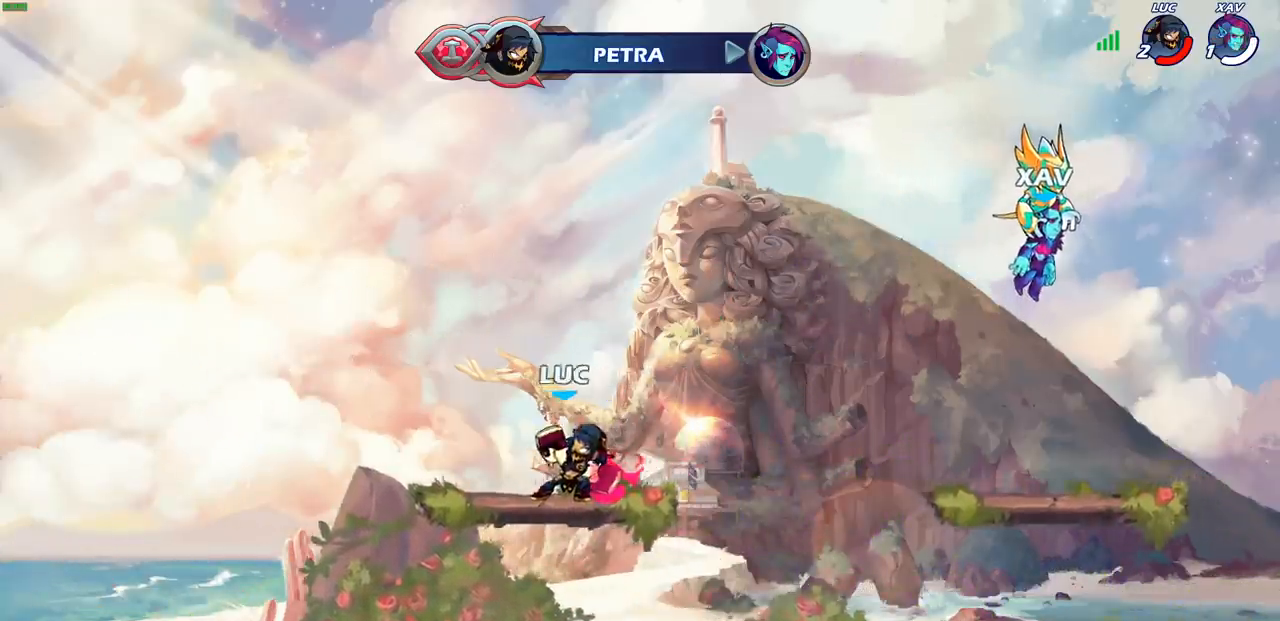
{"buttons": [], "left_stick": "center", "right_stick": "center", "events": [[200, "CIRCLE", "up"]]}
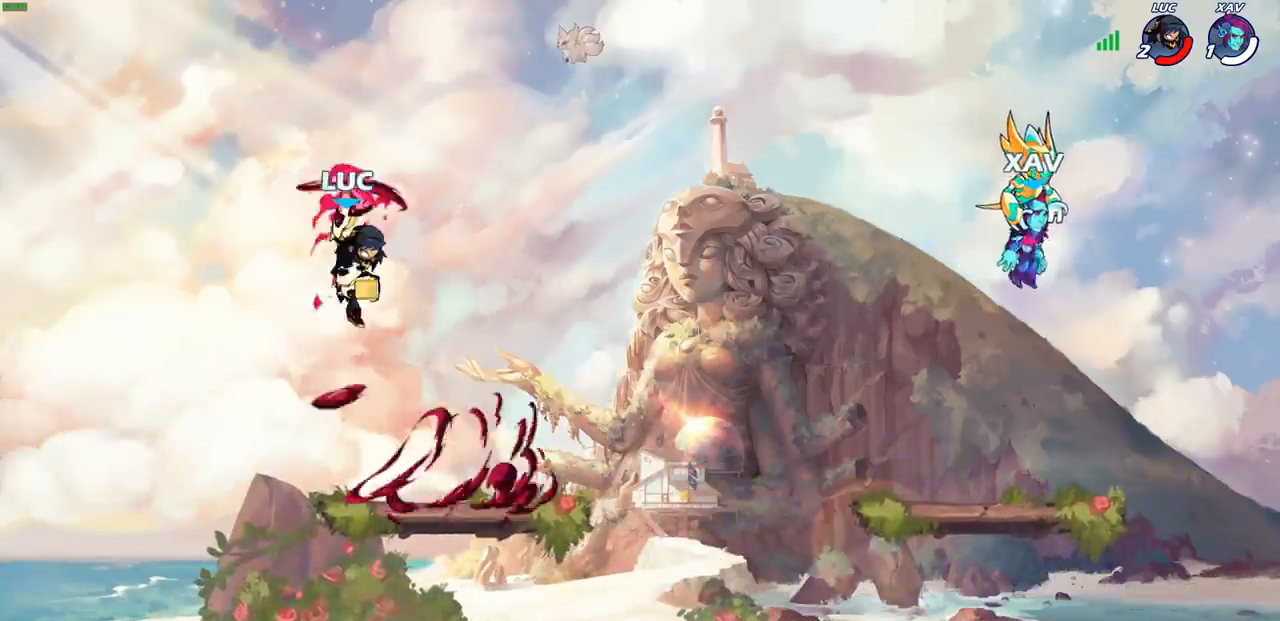
{"buttons": [], "left_stick": "right", "right_stick": "center", "events": [[217, "left_stick", "down-right"], [467, "left_stick", "right"]]}
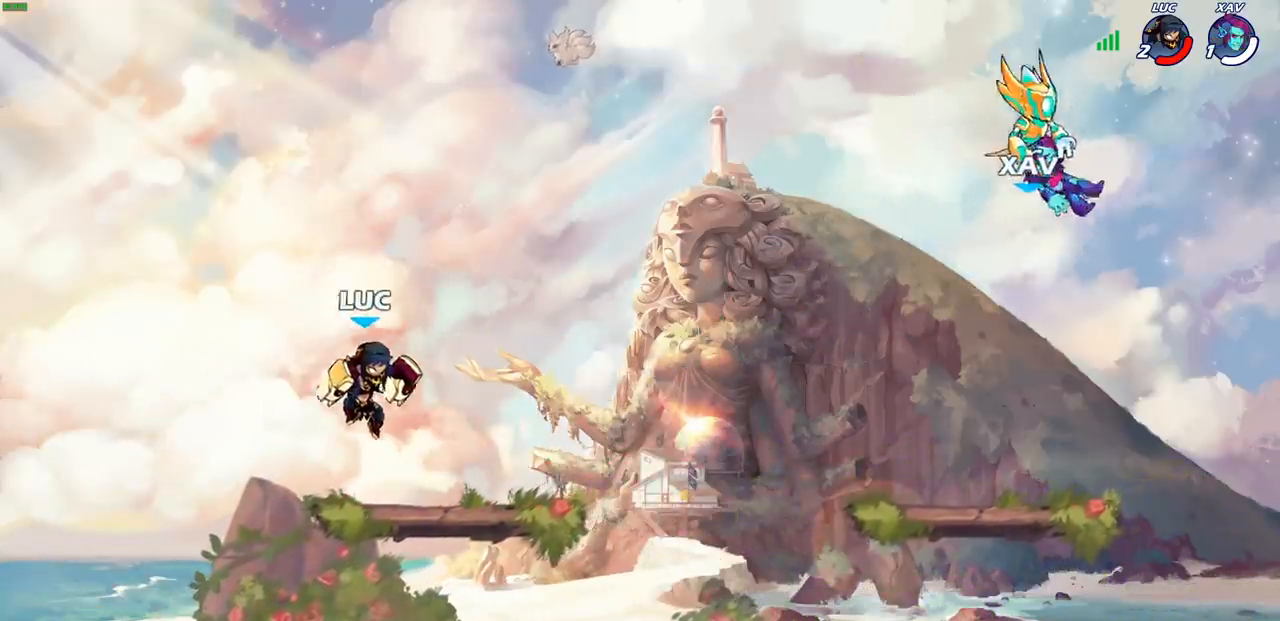
{"buttons": [], "left_stick": "left", "right_stick": "center", "events": [[100, "R2", "down"], [133, "CROSS", "down"], [217, "CROSS", "up"], [233, "R2", "up"], [300, "left_stick", "left"], [383, "CROSS", "down"], [500, "CROSS", "up"]]}
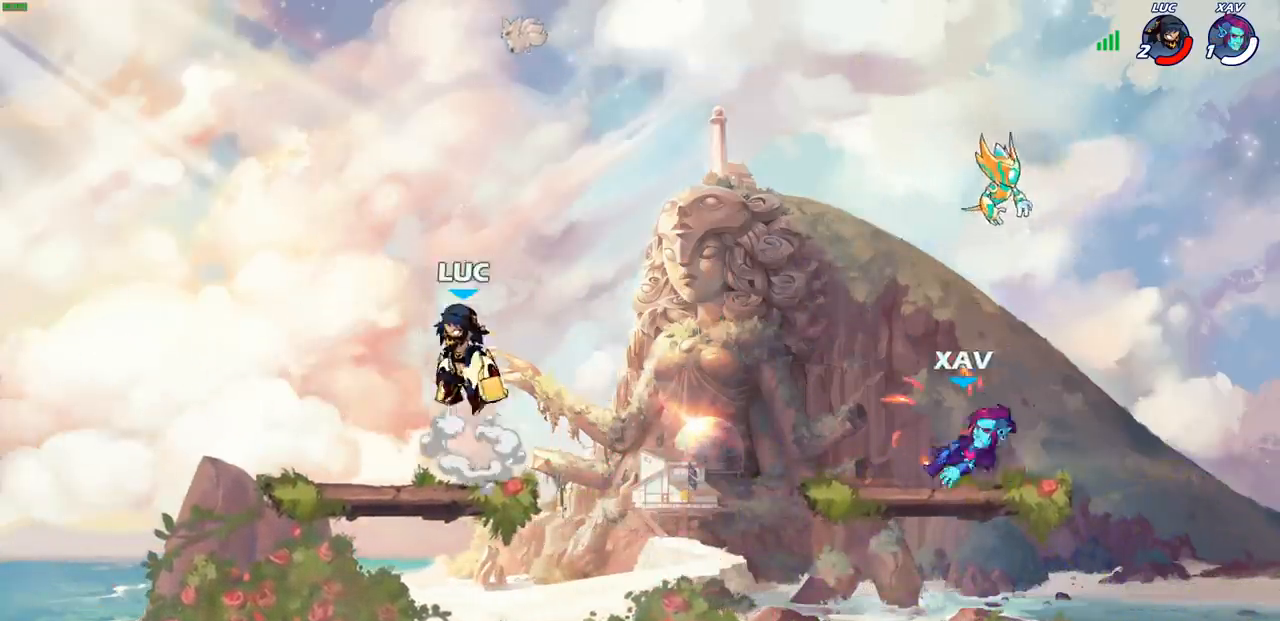
{"buttons": [], "left_stick": "down-right", "right_stick": "center", "events": [[50, "left_stick", "up-right"], [300, "left_stick", "right"], [417, "left_stick", "down-right"]]}
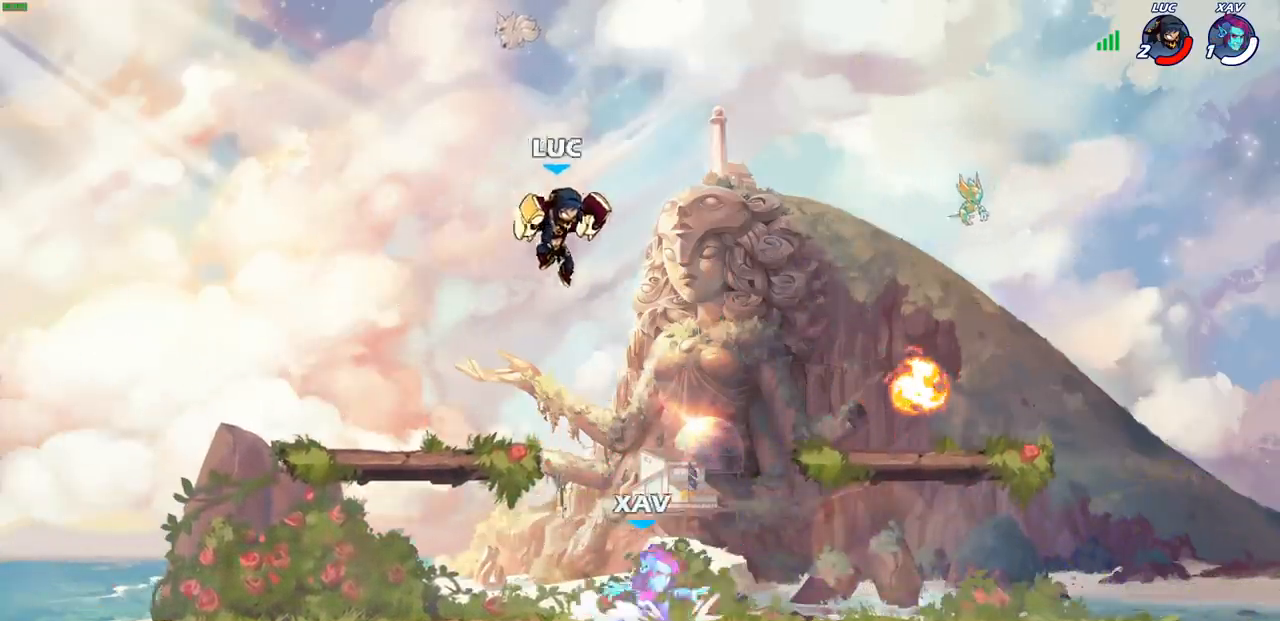
{"buttons": [], "left_stick": "up-right", "right_stick": "center", "events": [[200, "left_stick", "right"], [500, "left_stick", "up-right"]]}
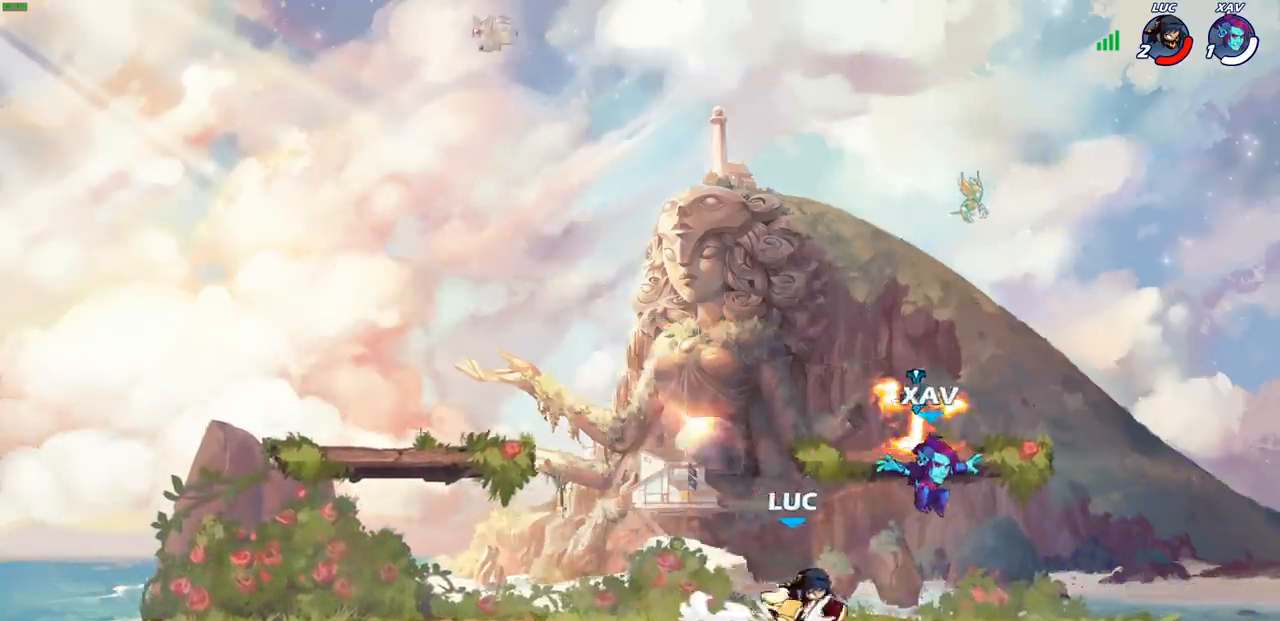
{"buttons": [], "left_stick": "up-left", "right_stick": "center", "events": [[17, "CROSS", "down"], [67, "SQUARE", "down"], [100, "CROSS", "up"], [133, "SQUARE", "up"], [333, "left_stick", "up"], [450, "left_stick", "up-left"]]}
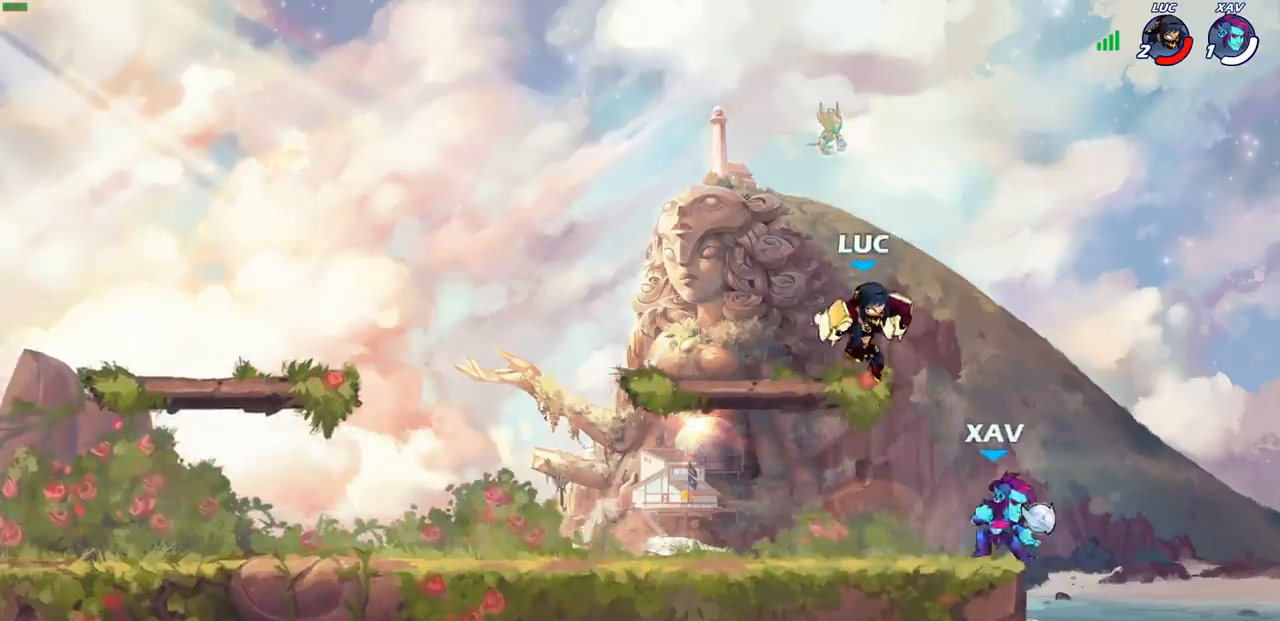
{"buttons": [], "left_stick": "down-left", "right_stick": "center", "events": [[117, "CROSS", "down"], [117, "left_stick", "up-right"], [250, "CROSS", "up"], [300, "left_stick", "up-left"], [450, "left_stick", "down-left"]]}
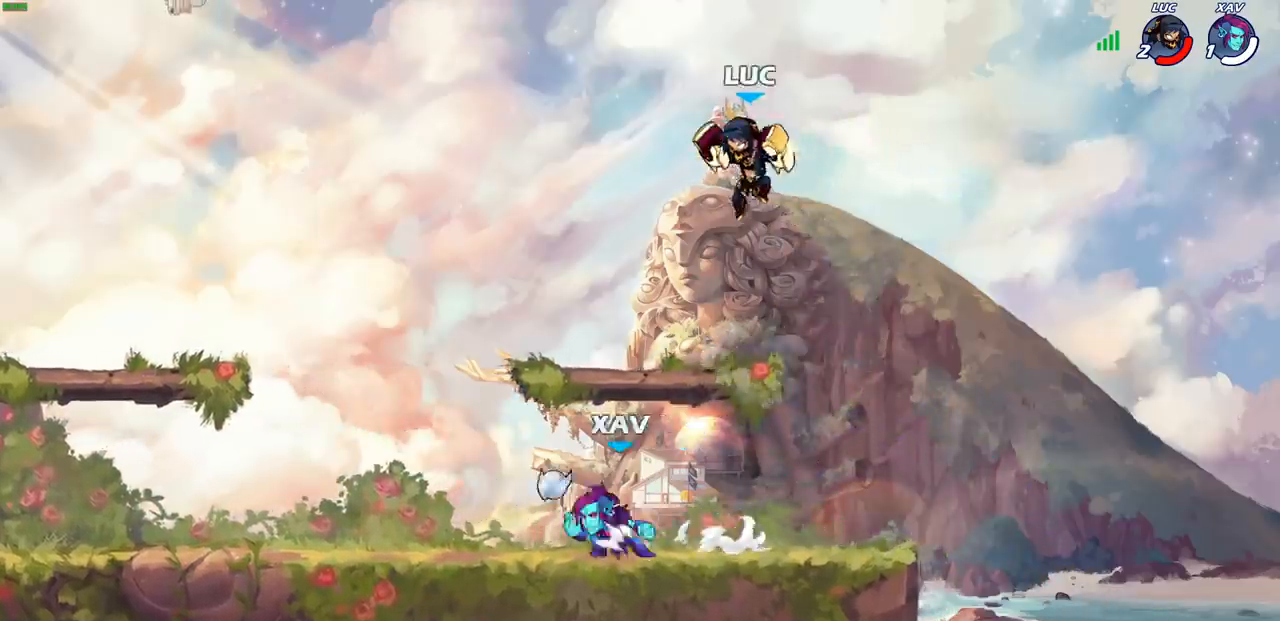
{"buttons": ["CROSS", "R1", "R2"], "left_stick": "up", "right_stick": "center", "events": [[333, "left_stick", "up-left"], [350, "R1", "down"], [350, "R2", "down"], [367, "CROSS", "down"], [467, "left_stick", "up"]]}
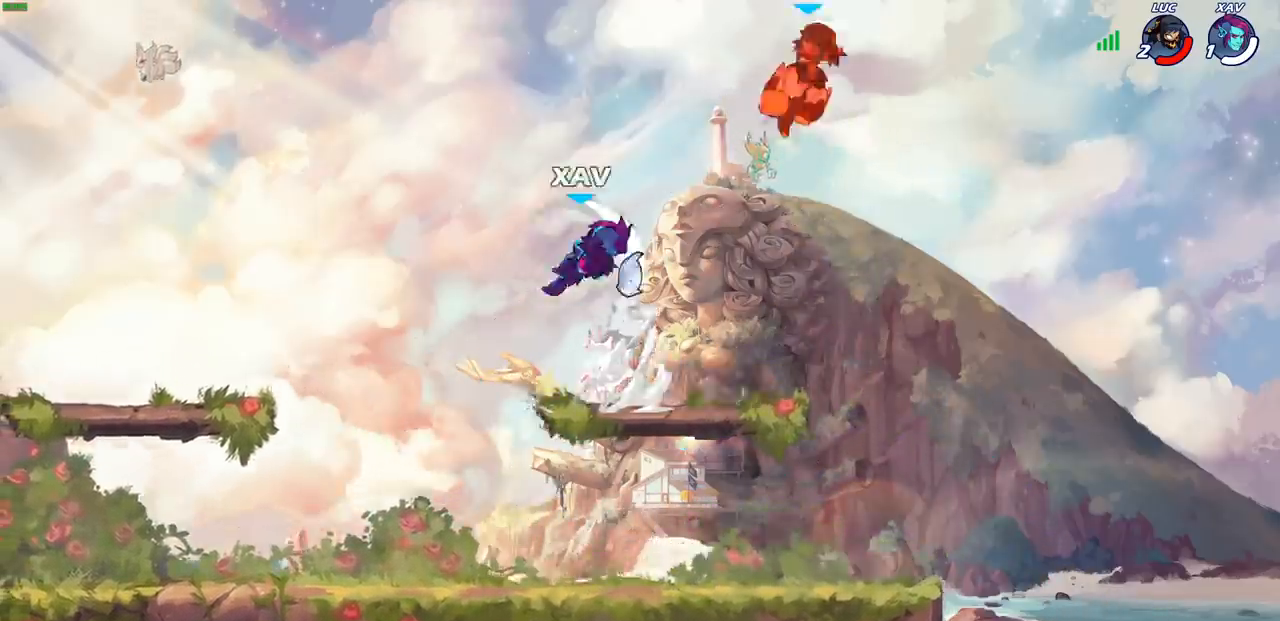
{"buttons": [], "left_stick": "right", "right_stick": "center", "events": [[17, "left_stick", "up-right"], [100, "R1", "up"], [117, "CROSS", "up"], [117, "left_stick", "down-right"], [167, "left_stick", "down-left"], [183, "R2", "up"], [367, "left_stick", "down-right"], [417, "left_stick", "right"]]}
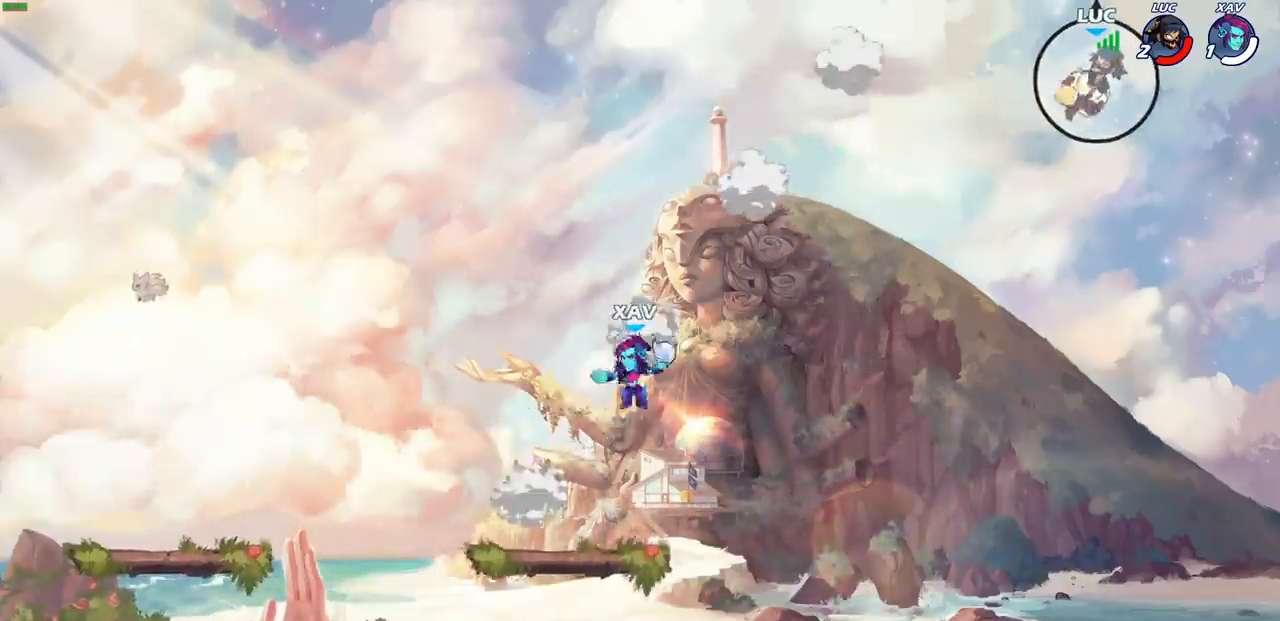
{"buttons": [], "left_stick": "left", "right_stick": "center", "events": [[200, "left_stick", "left"]]}
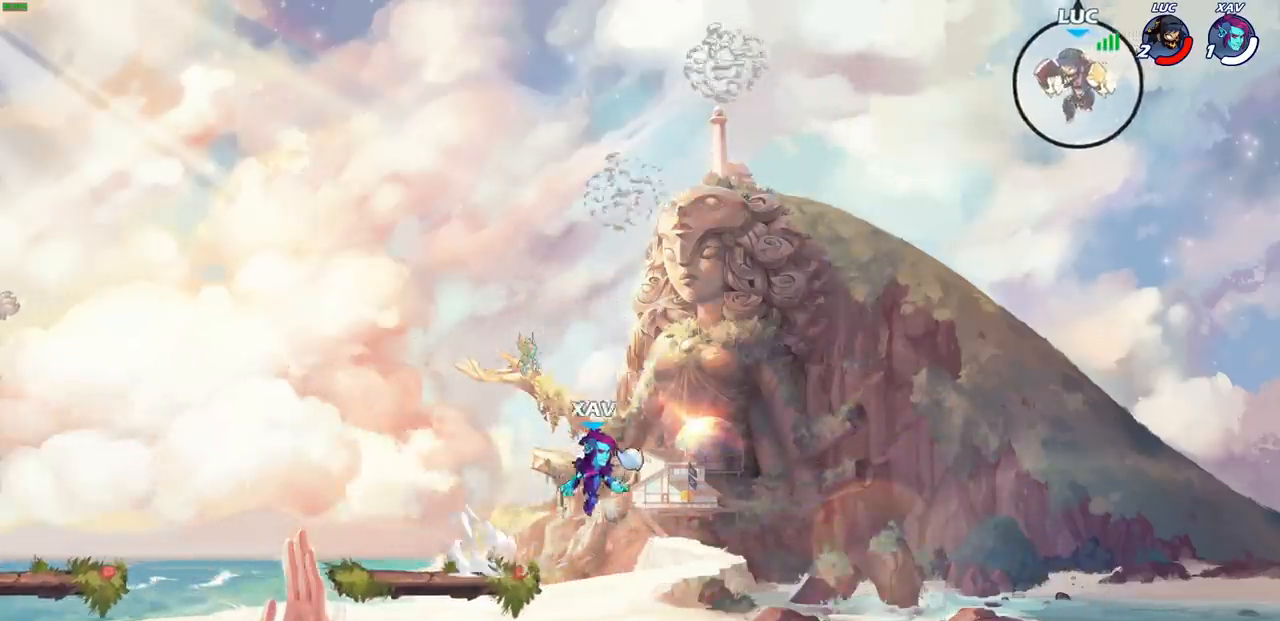
{"buttons": [], "left_stick": "down-left", "right_stick": "center", "events": [[50, "left_stick", "down-left"], [183, "left_stick", "down-right"], [300, "left_stick", "down"], [433, "left_stick", "down-left"]]}
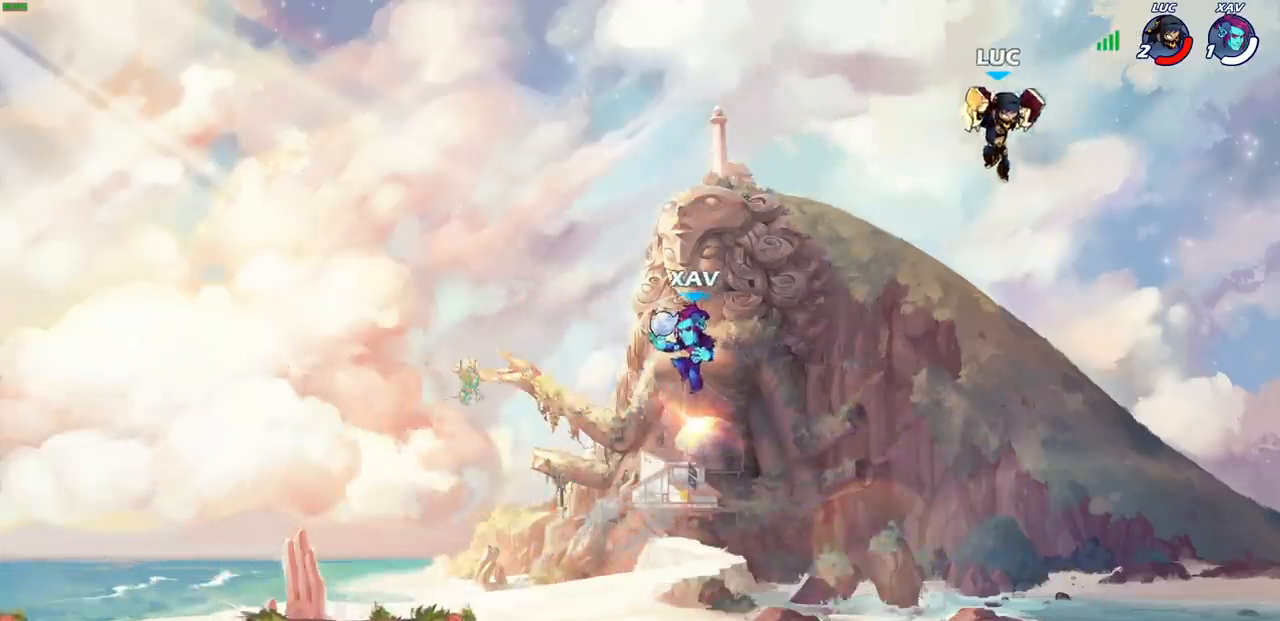
{"buttons": [], "left_stick": "left", "right_stick": "center", "events": [[467, "left_stick", "left"]]}
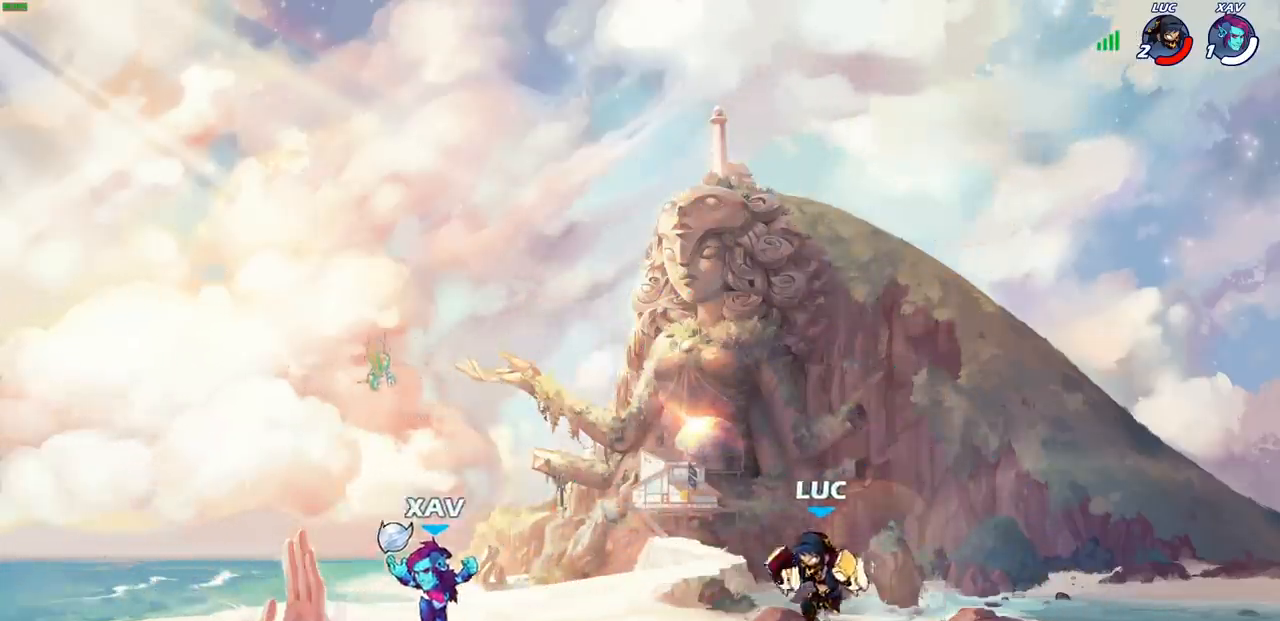
{"buttons": [], "left_stick": "center", "right_stick": "center", "events": [[17, "CIRCLE", "down"], [117, "CIRCLE", "up"], [267, "left_stick", "center"]]}
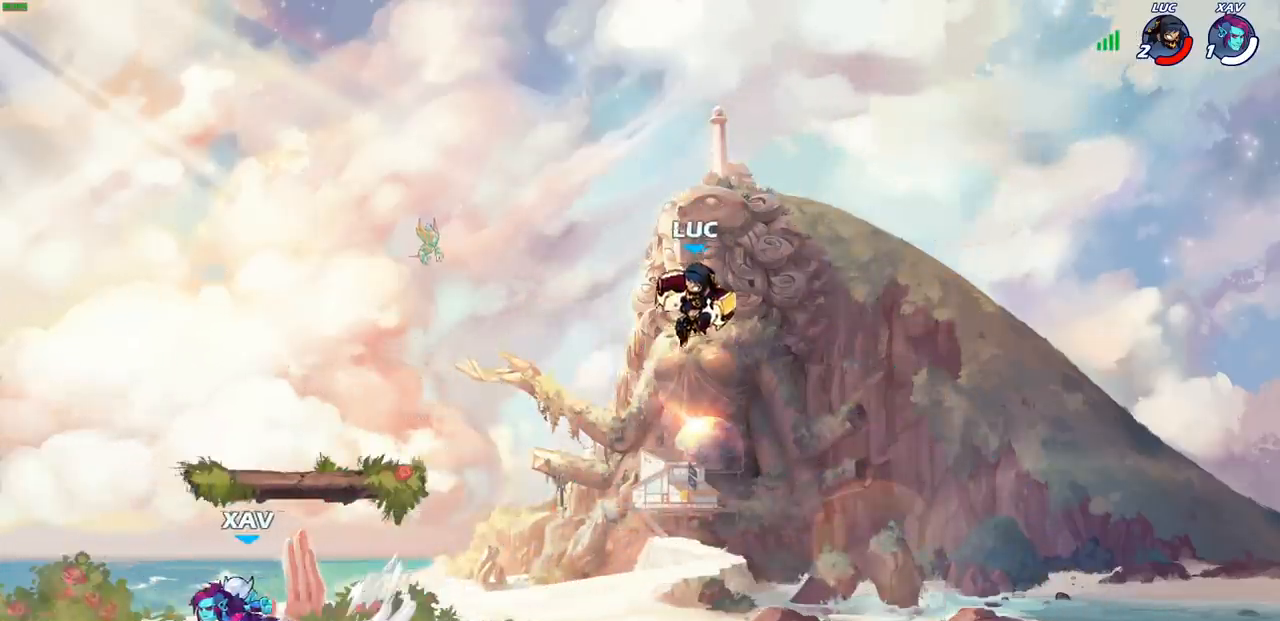
{"buttons": [], "left_stick": "center", "right_stick": "center", "events": [[17, "left_stick", "up-left"], [117, "left_stick", "down-left"], [333, "R1", "down"], [400, "R1", "up"], [450, "left_stick", "center"]]}
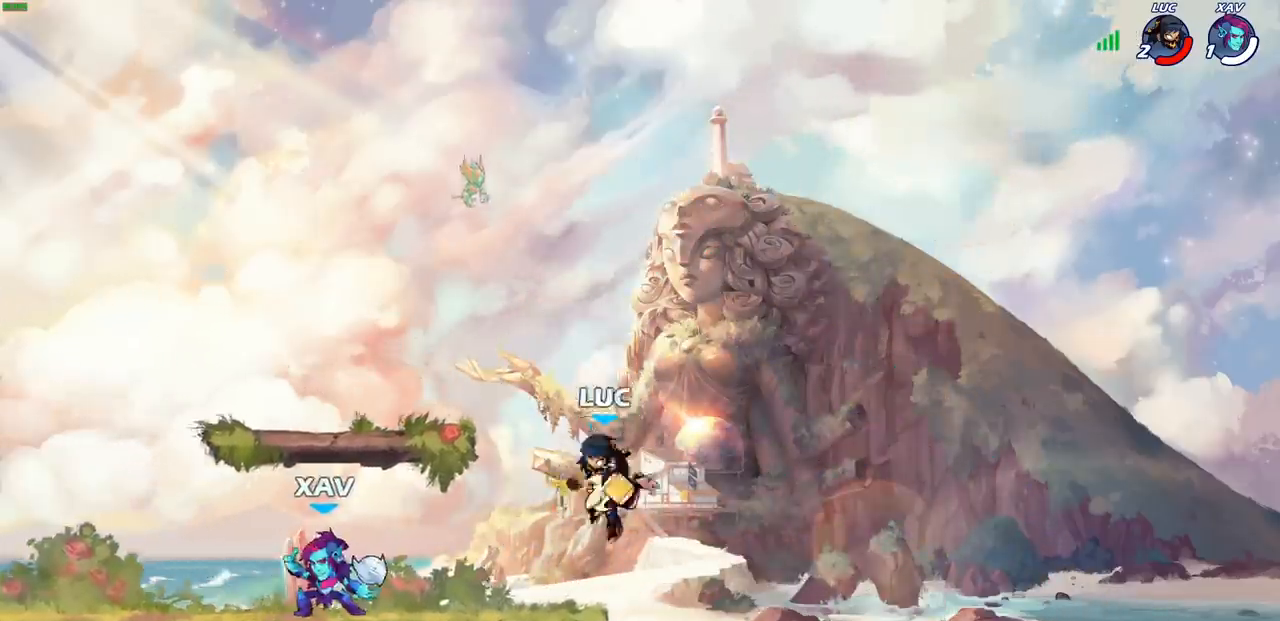
{"buttons": ["SQUARE", "R1"], "left_stick": "center", "right_stick": "center", "events": [[200, "left_stick", "left"], [300, "R2", "down"], [417, "R2", "up"], [467, "left_stick", "center"], [483, "R1", "down"], [500, "SQUARE", "down"]]}
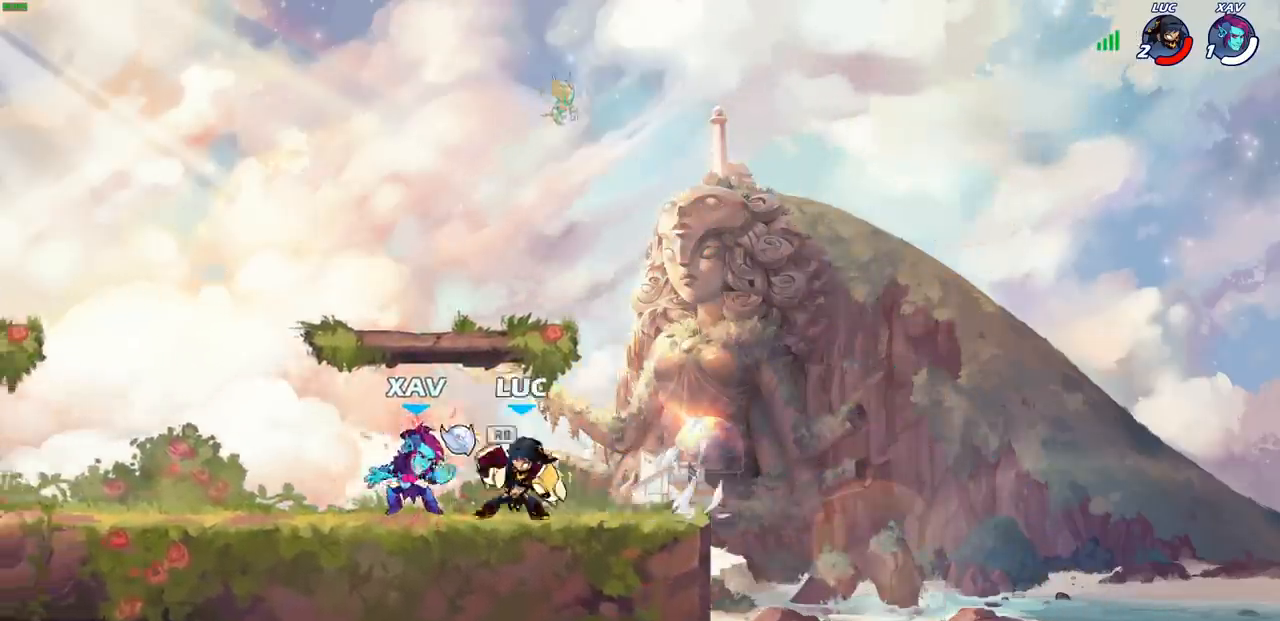
{"buttons": ["SQUARE"], "left_stick": "center", "right_stick": "center", "events": [[50, "R1", "up"], [83, "SQUARE", "up"], [167, "SQUARE", "down"], [233, "SQUARE", "up"], [317, "SQUARE", "down"], [400, "SQUARE", "up"], [483, "SQUARE", "down"]]}
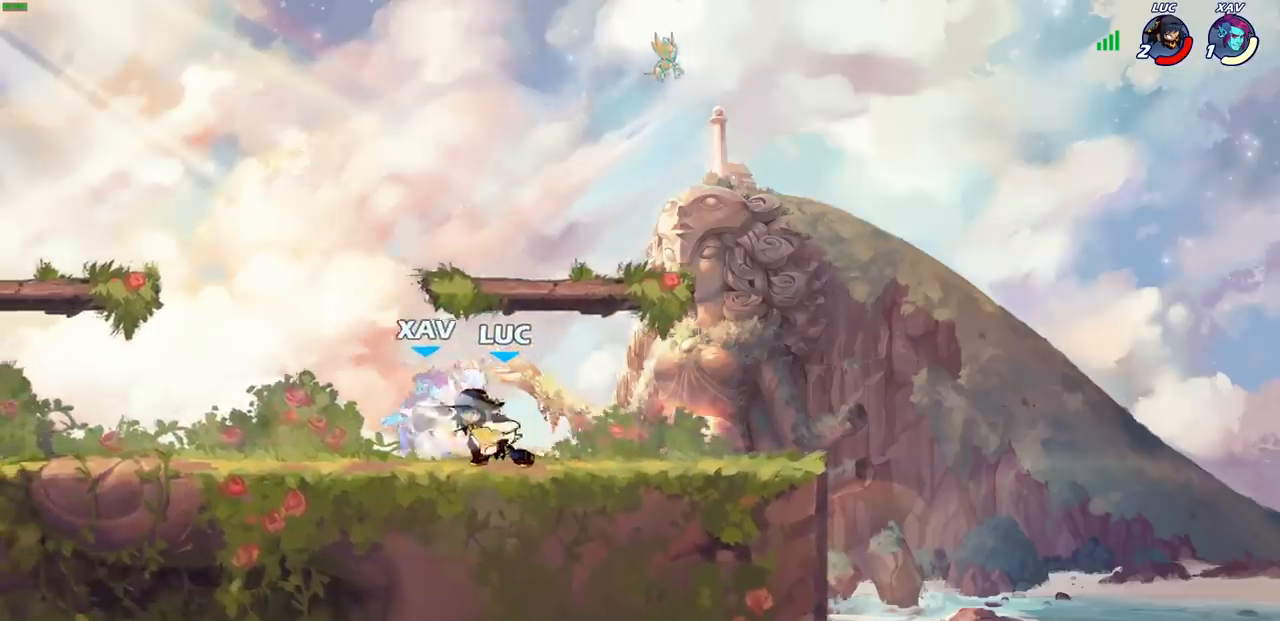
{"buttons": ["R1", "R2"], "left_stick": "left", "right_stick": "center", "events": [[50, "SQUARE", "up"], [150, "SQUARE", "down"], [267, "SQUARE", "up"], [350, "left_stick", "left"], [500, "R1", "down"], [500, "R2", "down"]]}
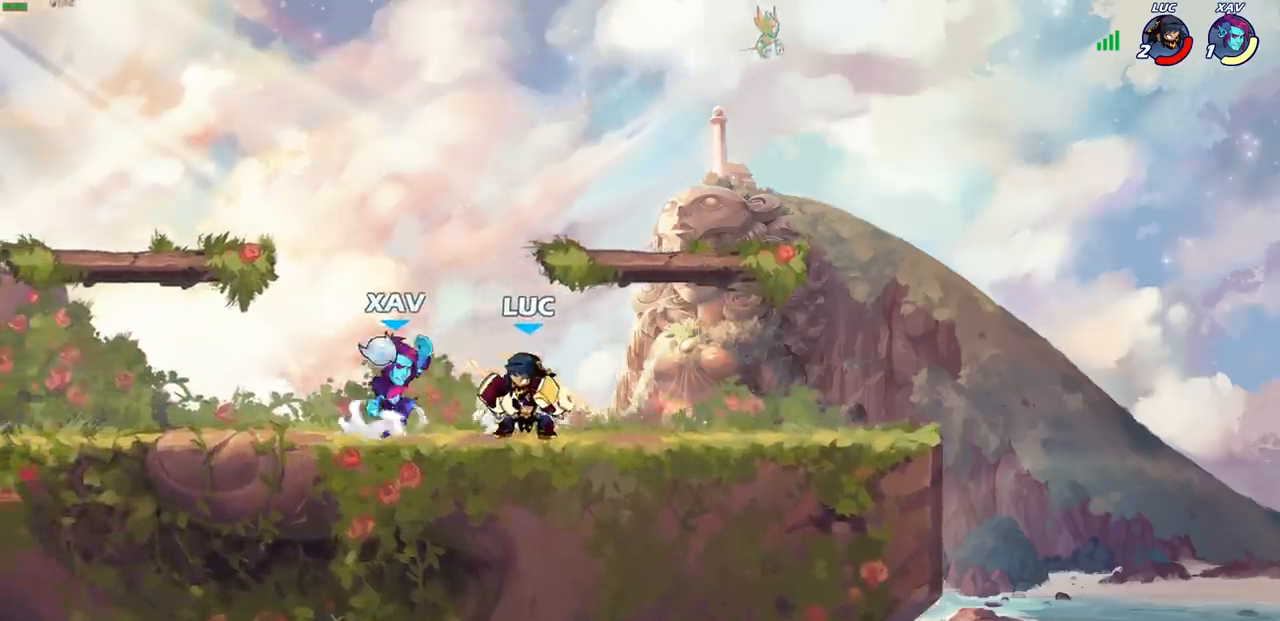
{"buttons": [], "left_stick": "center", "right_stick": "center", "events": [[183, "R1", "up"], [183, "R2", "up"], [217, "left_stick", "right"], [250, "SQUARE", "down"], [333, "SQUARE", "up"], [433, "left_stick", "center"]]}
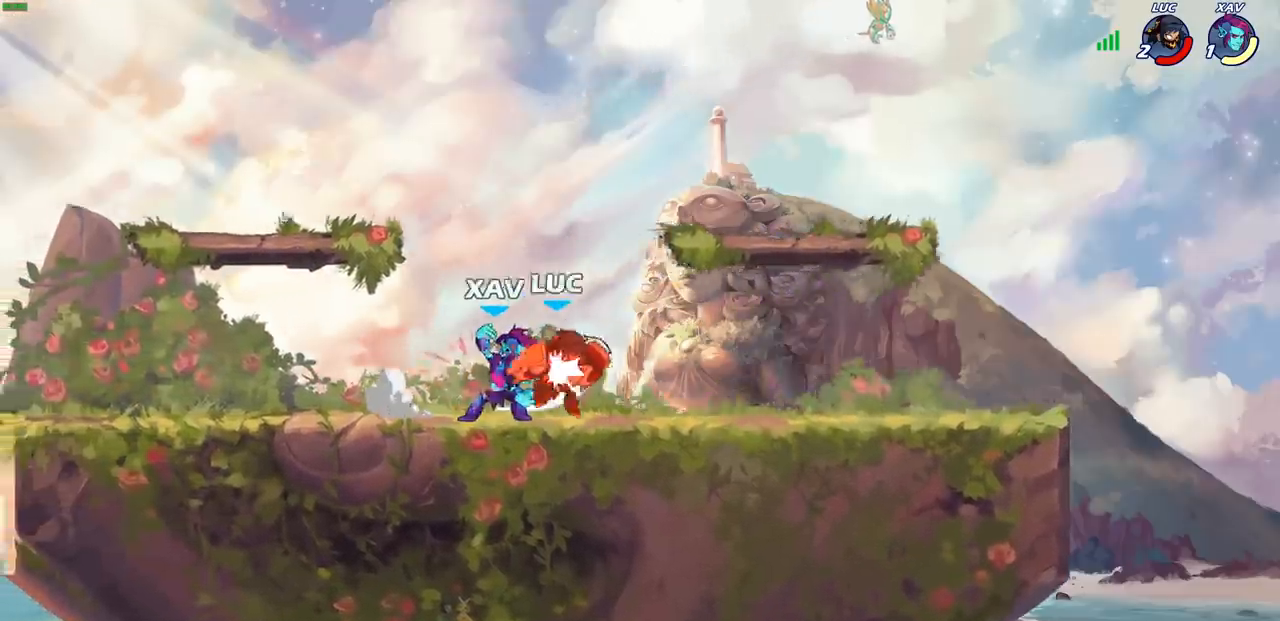
{"buttons": [], "left_stick": "left", "right_stick": "center", "events": [[250, "left_stick", "right"], [350, "left_stick", "left"]]}
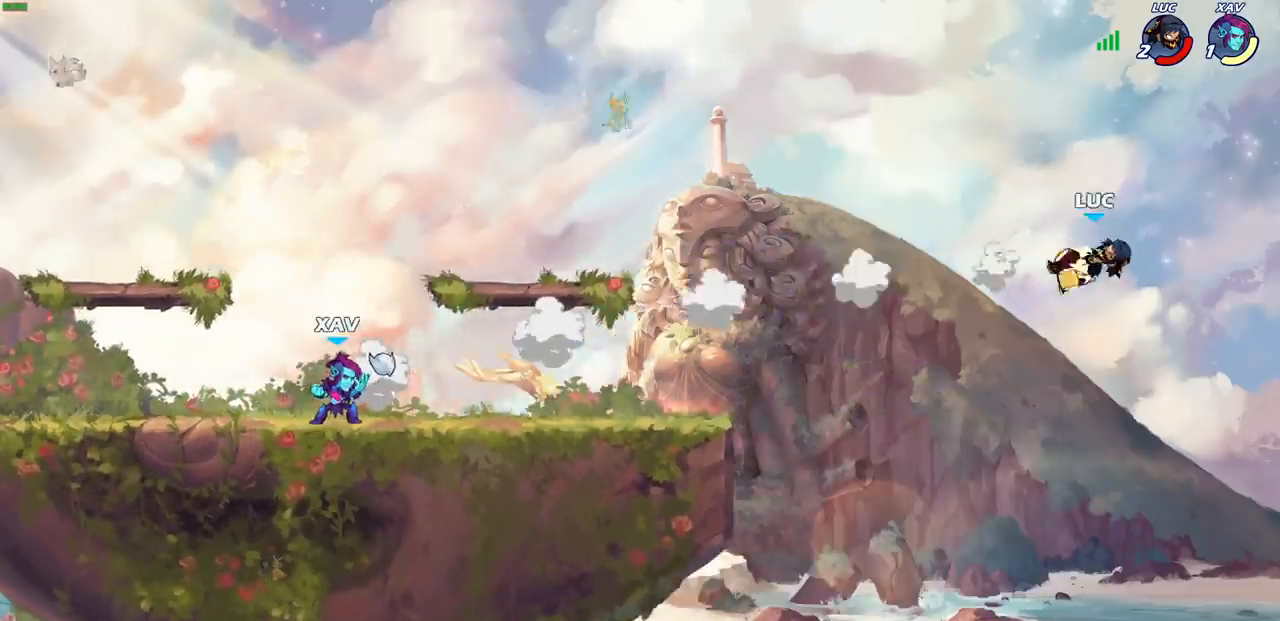
{"buttons": [], "left_stick": "left", "right_stick": "center", "events": [[350, "SQUARE", "down"], [417, "SQUARE", "up"]]}
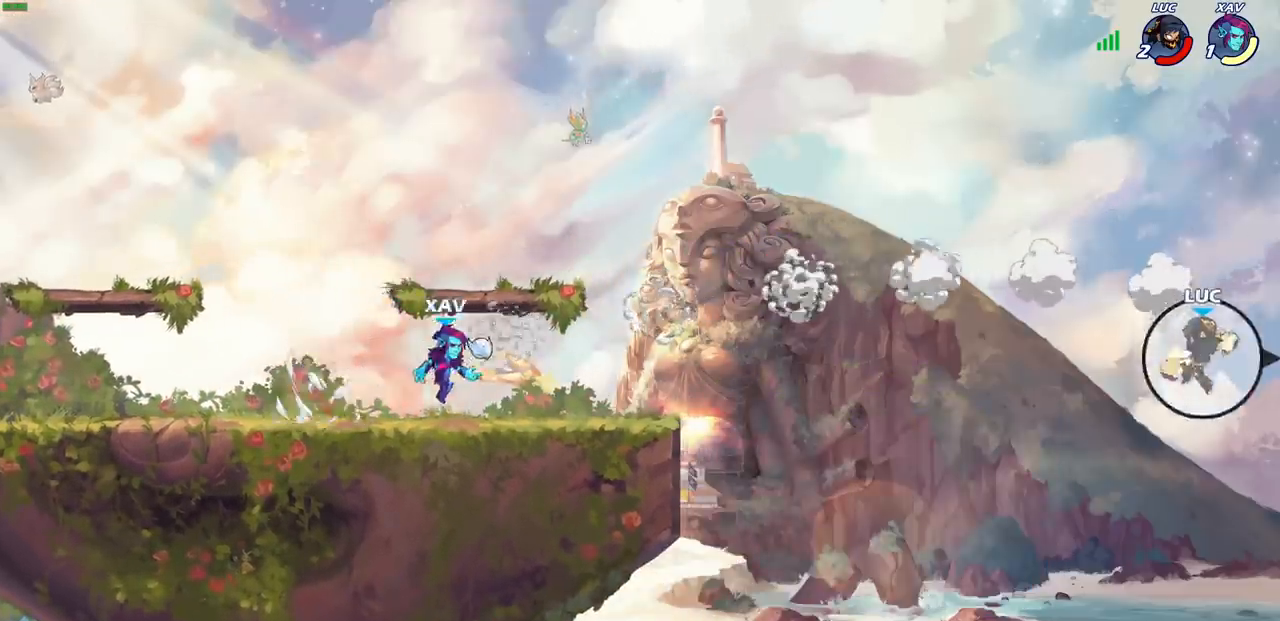
{"buttons": [], "left_stick": "left", "right_stick": "center", "events": [[17, "SQUARE", "down"], [83, "SQUARE", "up"]]}
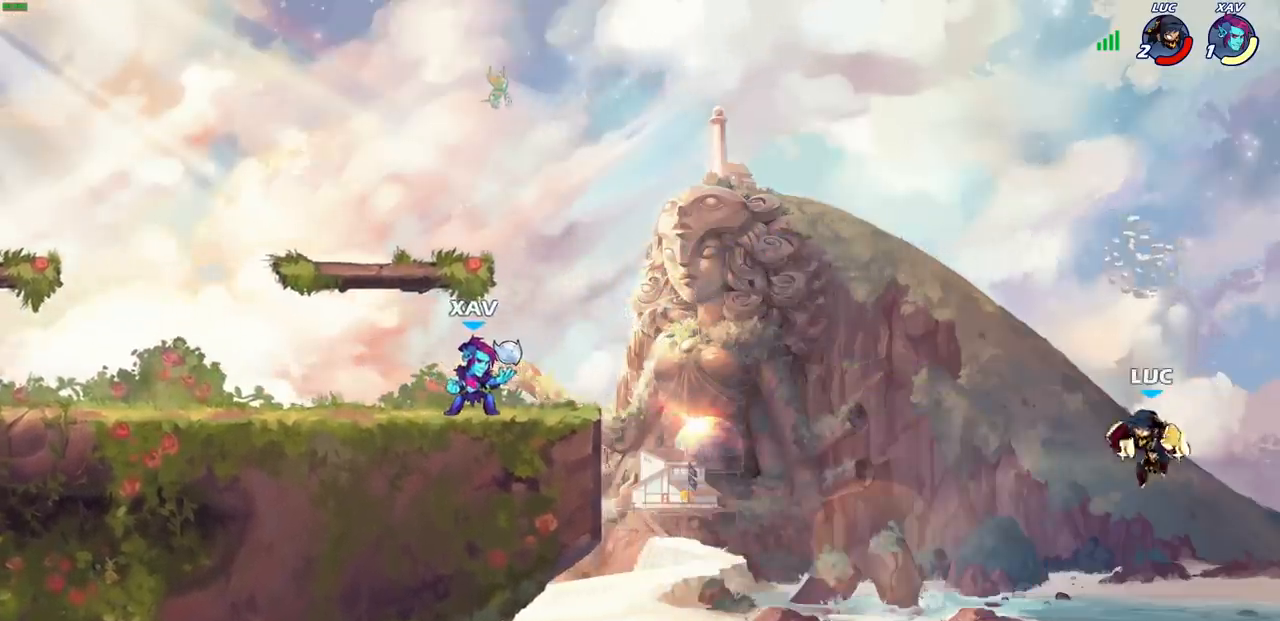
{"buttons": [], "left_stick": "left", "right_stick": "center", "events": [[17, "CIRCLE", "down"], [117, "CIRCLE", "up"], [217, "left_stick", "center"], [400, "left_stick", "left"]]}
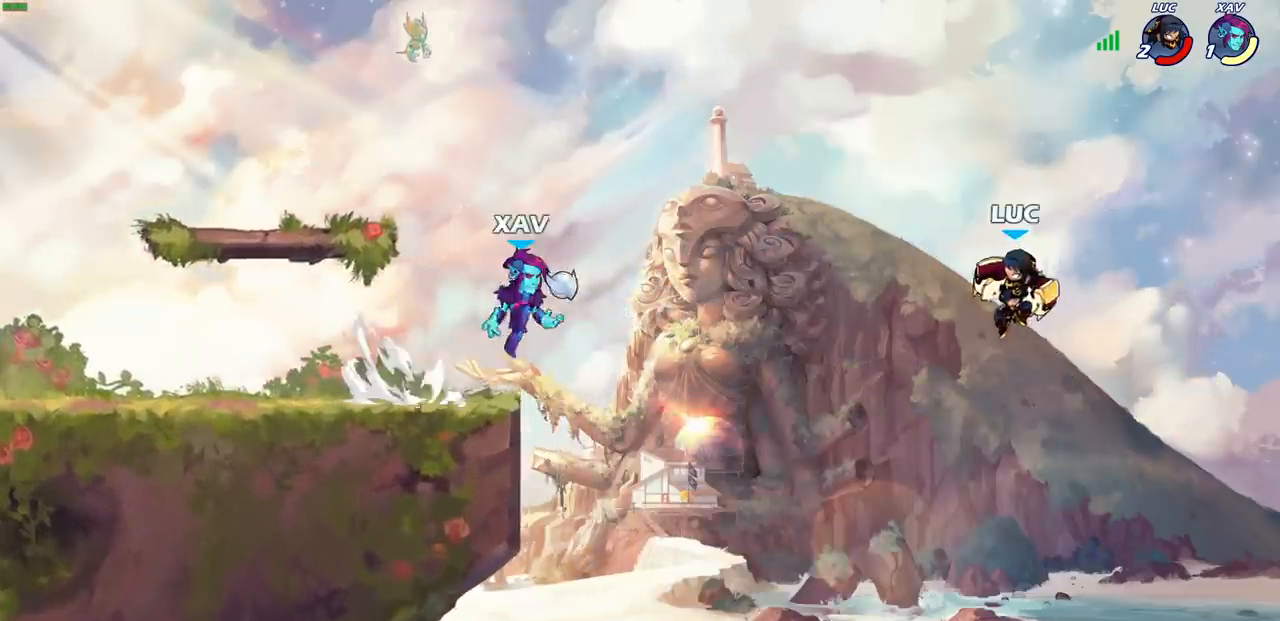
{"buttons": [], "left_stick": "up-left", "right_stick": "center", "events": [[167, "left_stick", "down-left"], [283, "CROSS", "down"], [333, "left_stick", "up-left"], [433, "CROSS", "up"]]}
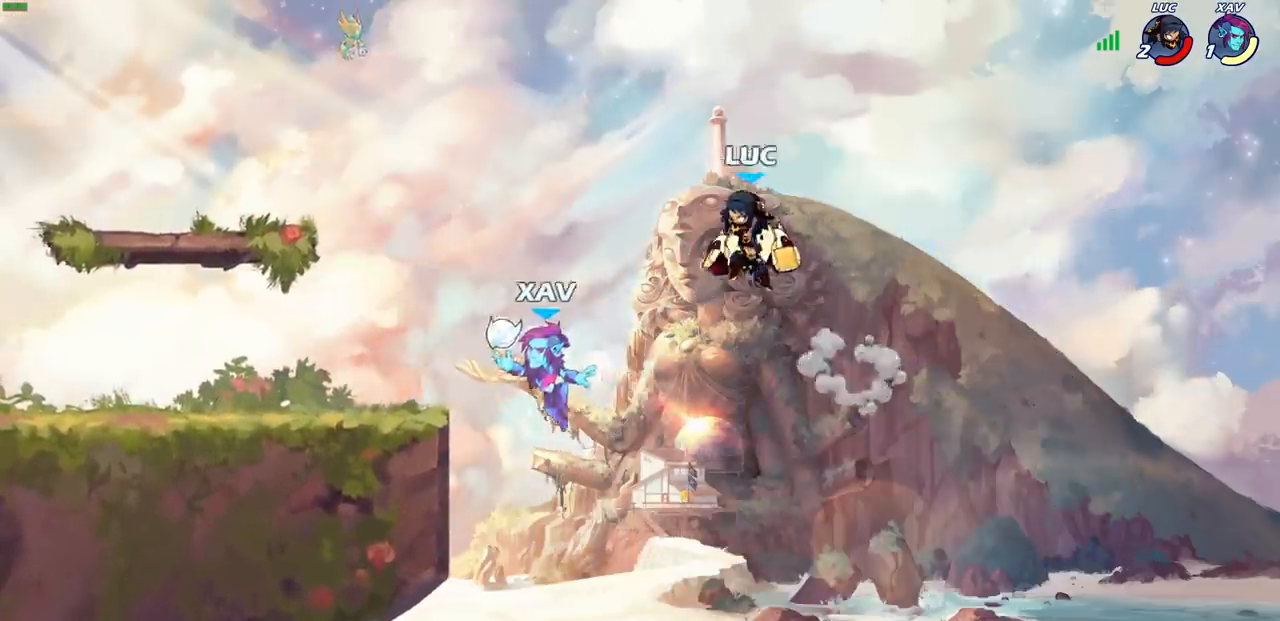
{"buttons": [], "left_stick": "down-right", "right_stick": "center", "events": [[50, "R2", "down"], [300, "R2", "up"], [317, "left_stick", "up-right"], [483, "left_stick", "down-right"]]}